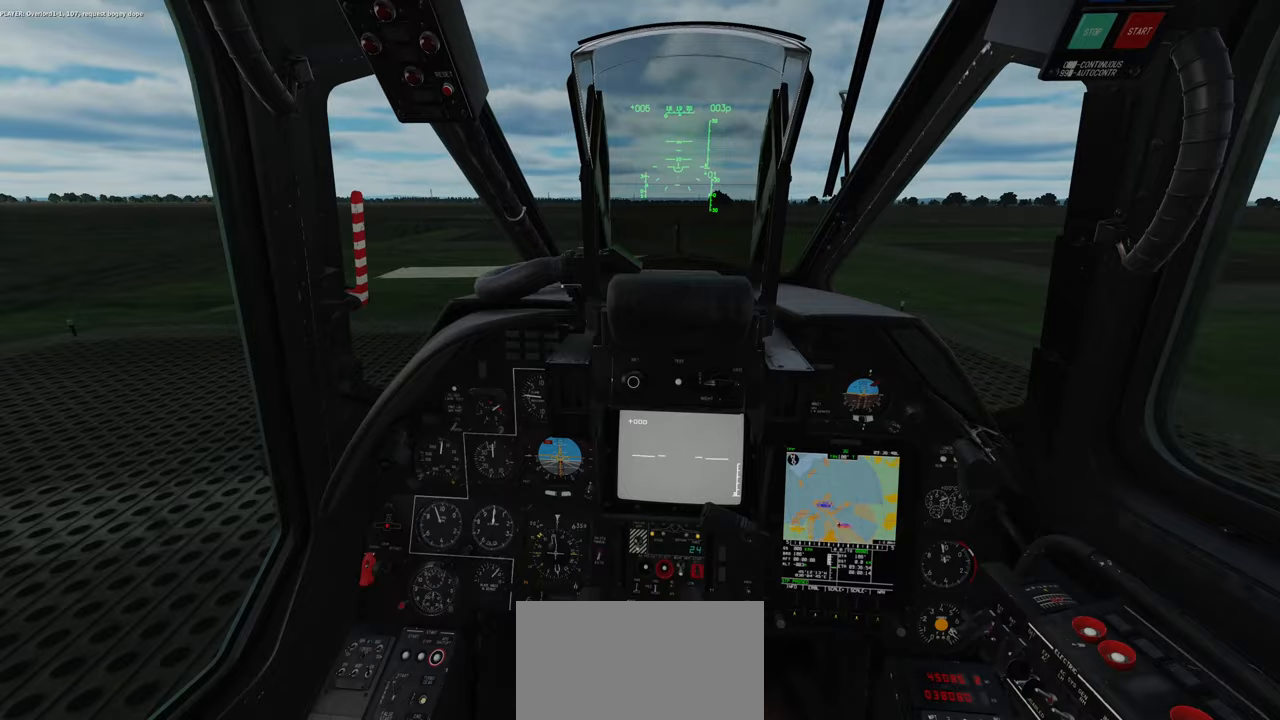
Gameplay with a controller (Xbox layout); each line is a JSON object with the inputs held at the frame after it. "events" lists button and stick changes between this image and that frame as [ms after this image, input, new state], when the widget could be followed in between.
{"buttons": ["R1"], "left_stick": "center", "right_stick": "center", "events": [[333, "right_stick", "center"], [400, "R1", "down"]]}
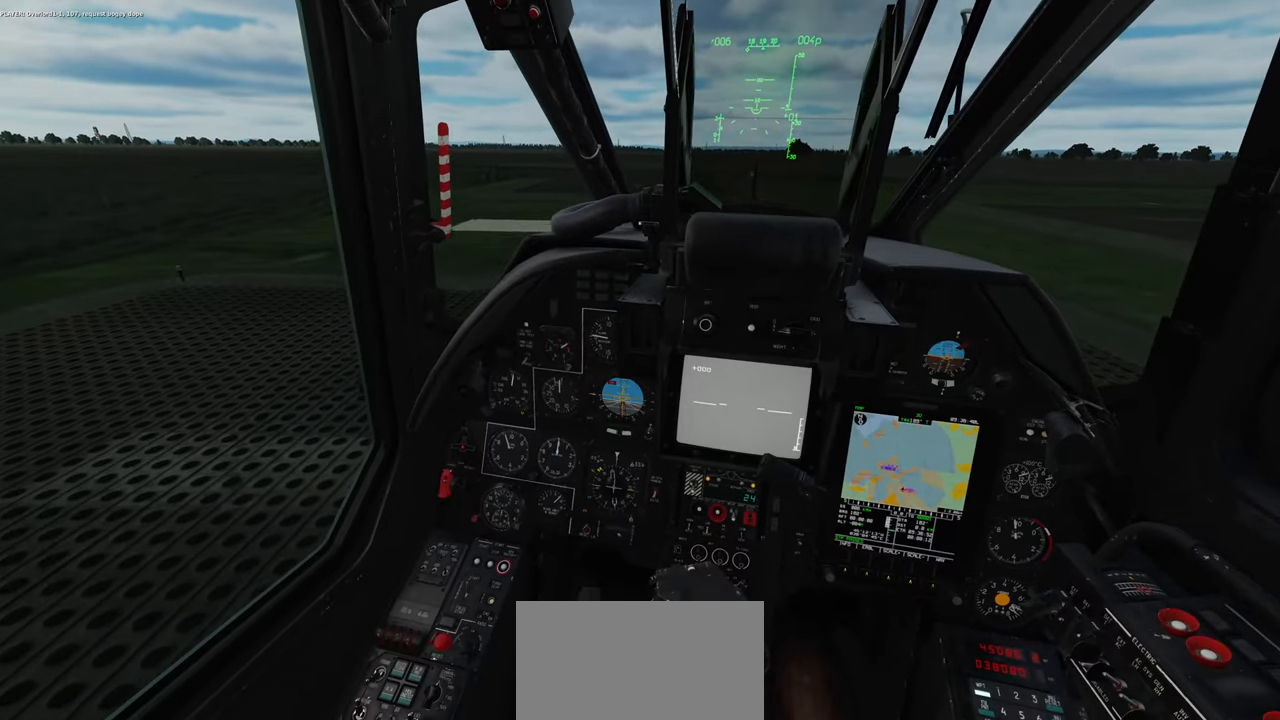
{"buttons": [], "left_stick": "center", "right_stick": "down-left"}
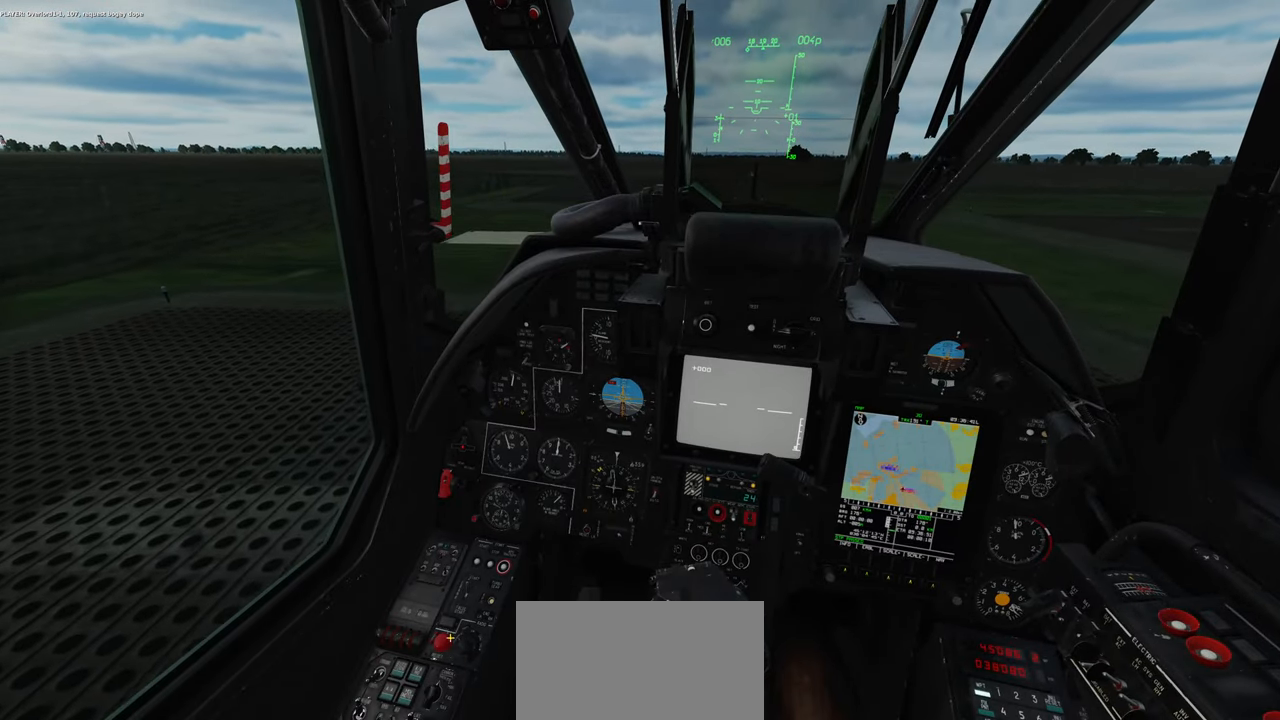
{"buttons": [], "left_stick": "center", "right_stick": "down-left", "events": []}
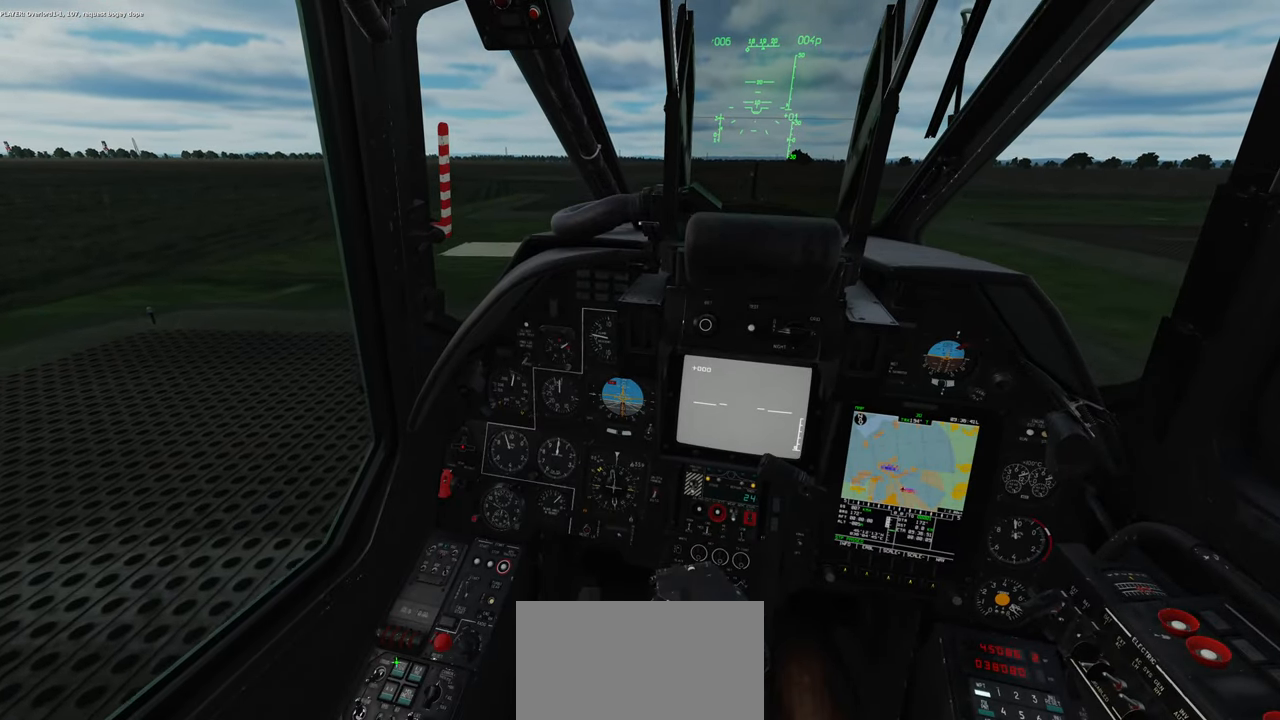
{"buttons": [], "left_stick": "center", "right_stick": "up-left", "events": [[67, "R1", "down"], [67, "right_stick", "center"], [167, "R1", "up"], [400, "right_stick", "up-left"]]}
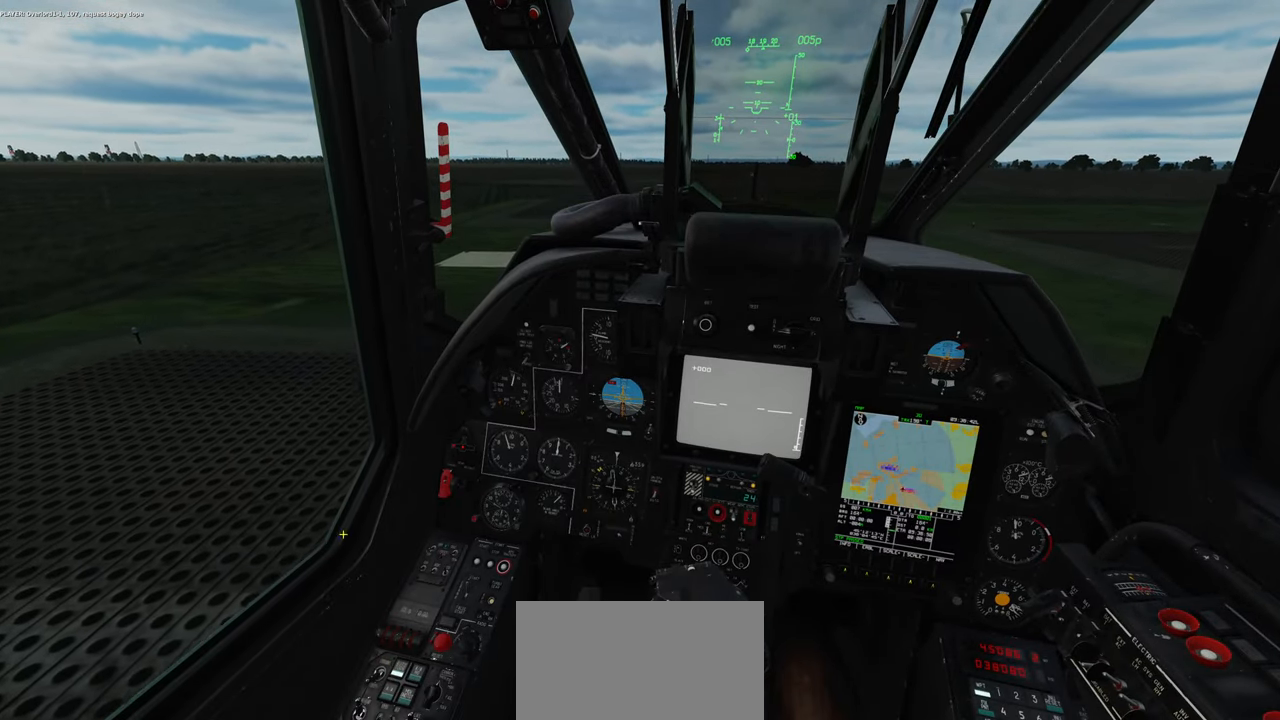
{"buttons": ["R1", "R3"], "left_stick": "center", "right_stick": "center", "events": [[133, "right_stick", "center"], [283, "R1", "down"], [400, "R3", "down"]]}
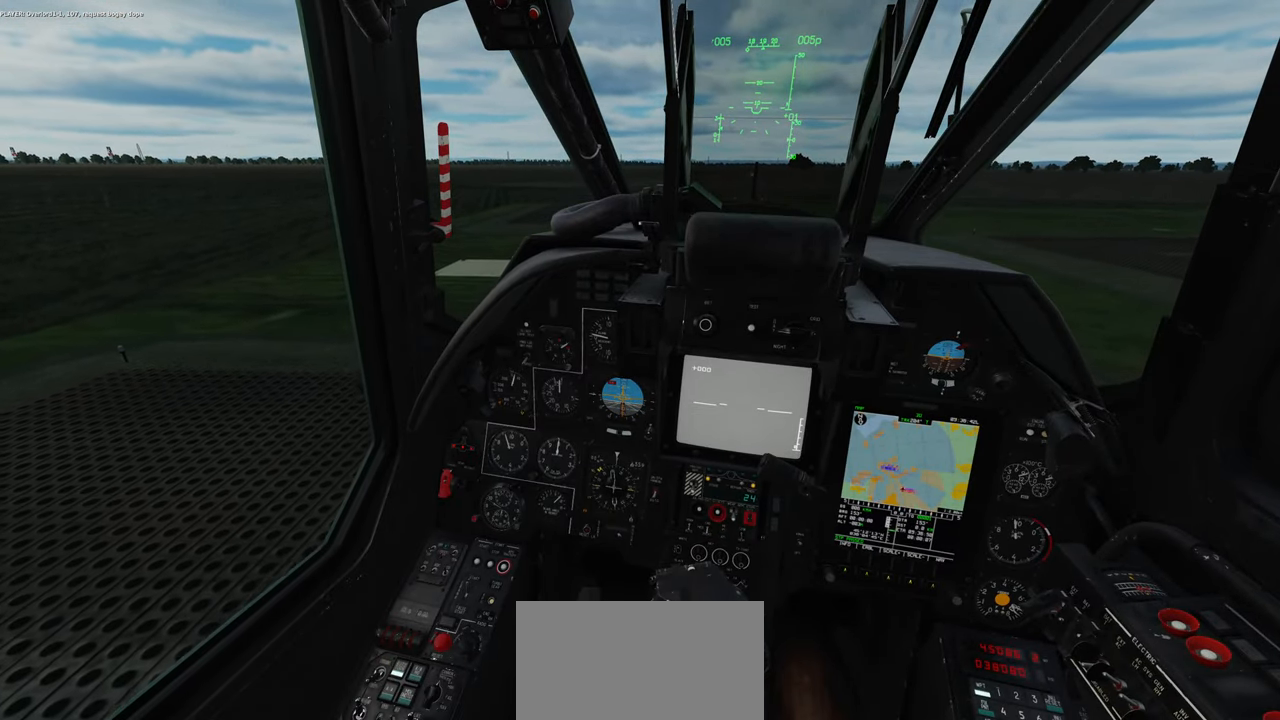
{"buttons": [], "left_stick": "center", "right_stick": "center", "events": [[17, "R3", "up"], [33, "R1", "up"]]}
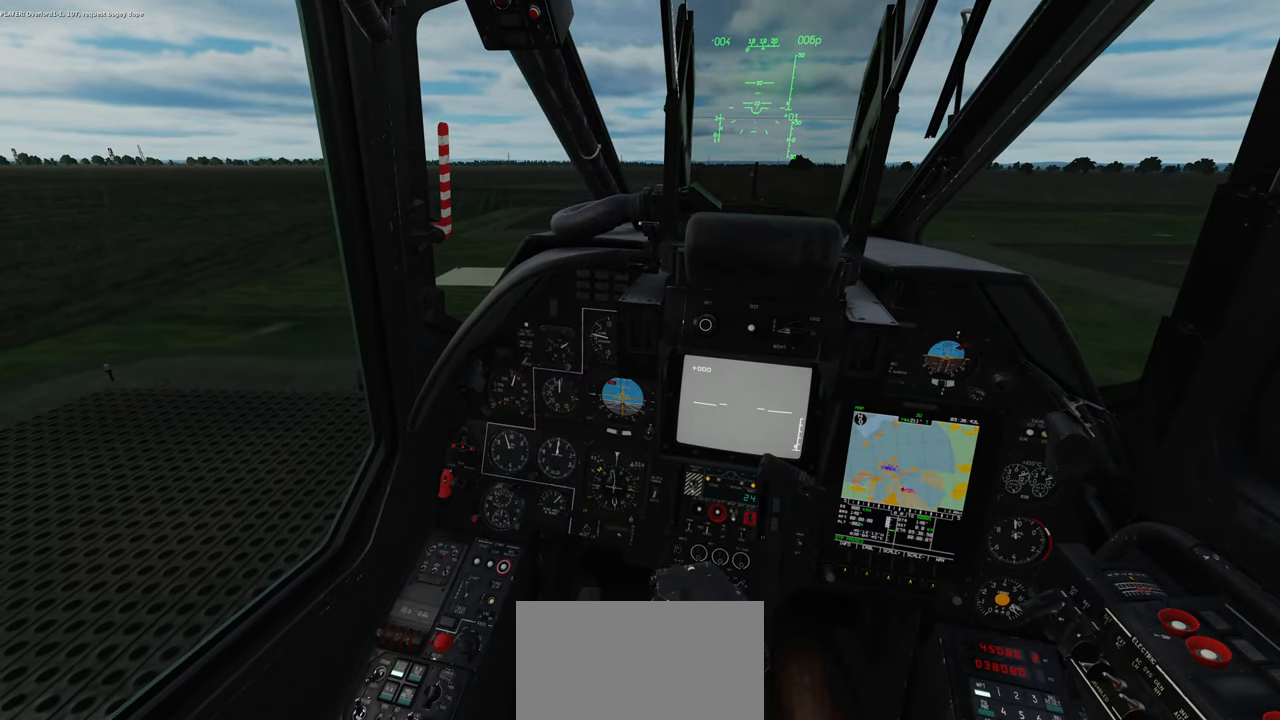
{"buttons": [], "left_stick": "center", "right_stick": "center", "events": []}
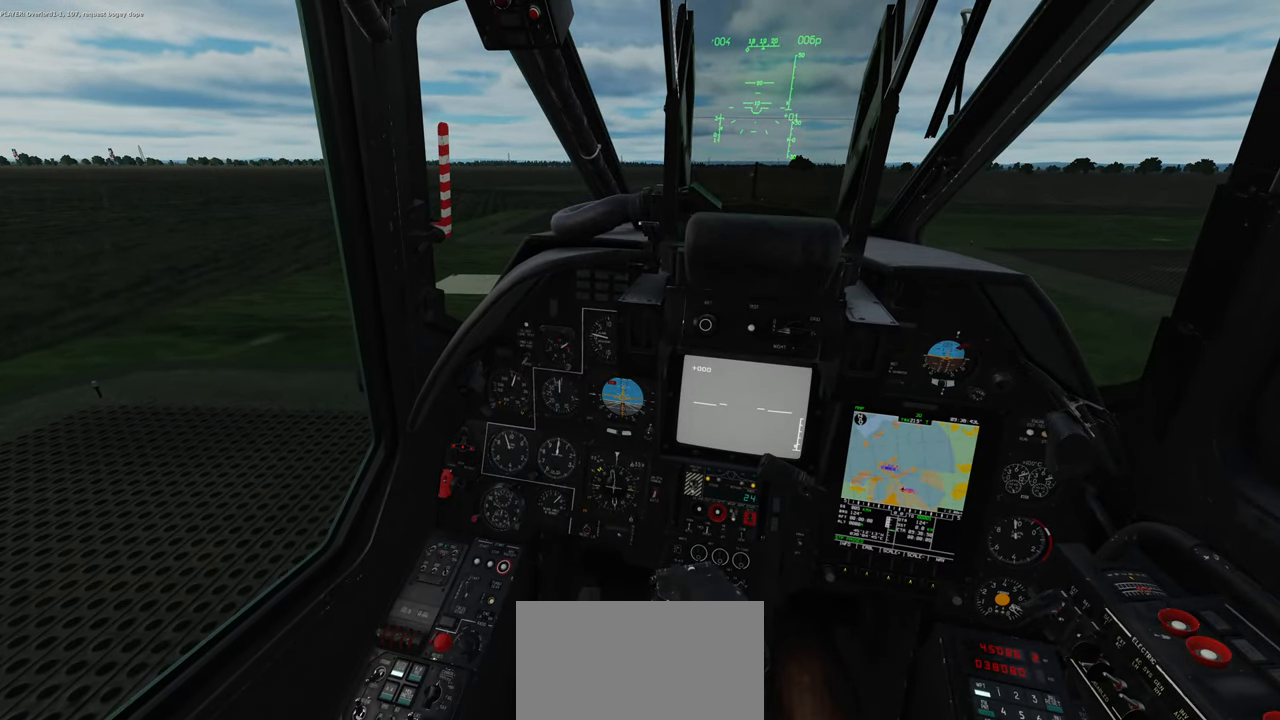
{"buttons": ["R1"], "left_stick": "center", "right_stick": "center", "events": [[233, "R1", "down"], [383, "DPAD_UP", "down"], [483, "DPAD_UP", "up"]]}
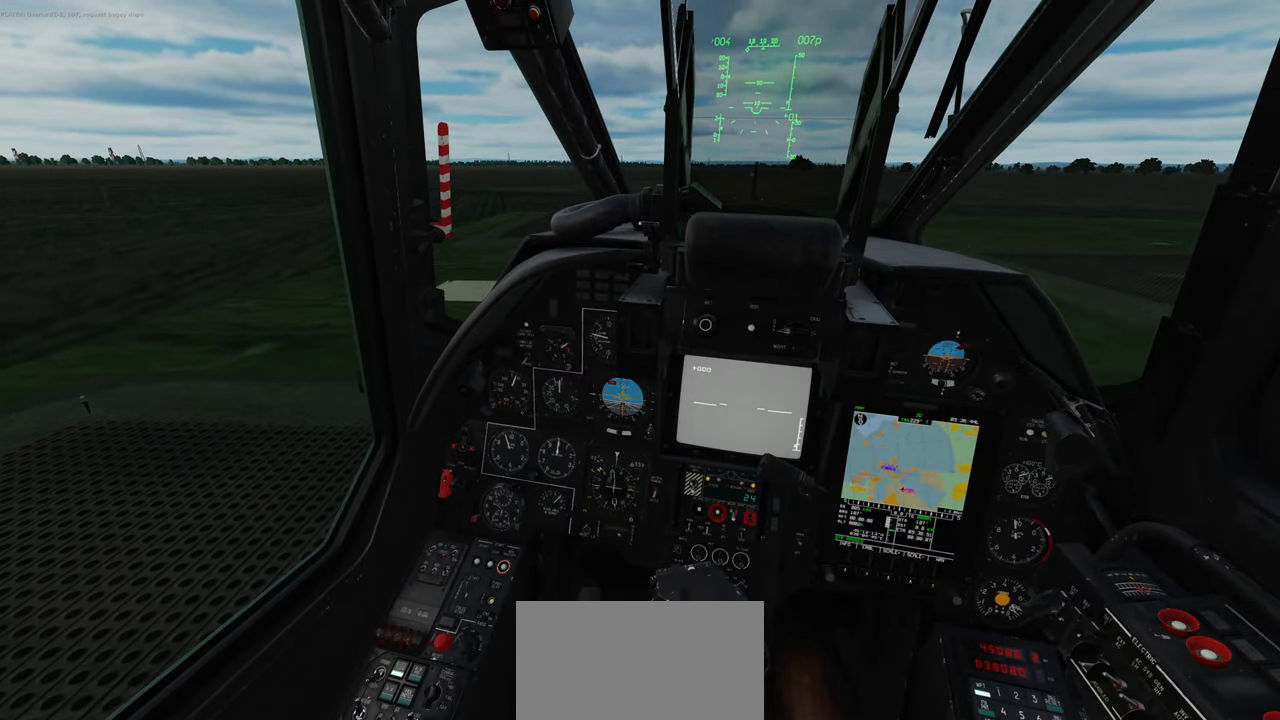
{"buttons": [], "left_stick": "center", "right_stick": "center", "events": [[117, "R1", "up"]]}
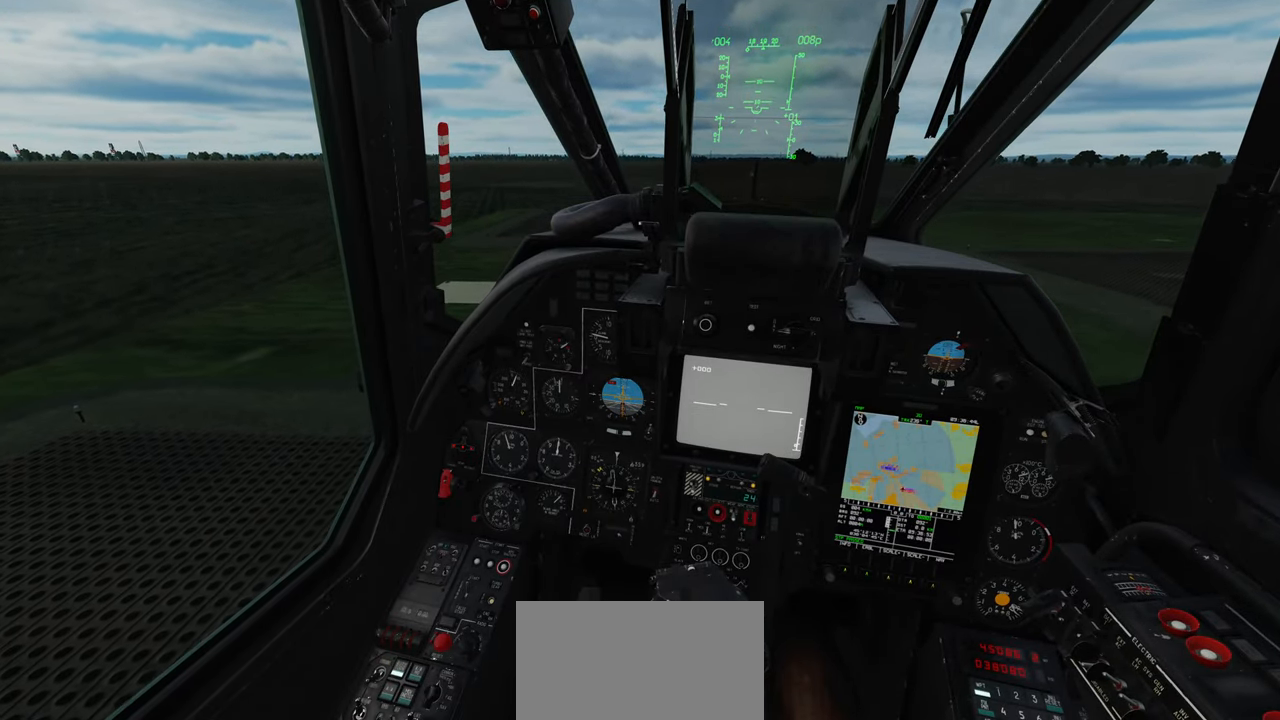
{"buttons": [], "left_stick": "center", "right_stick": "center", "events": []}
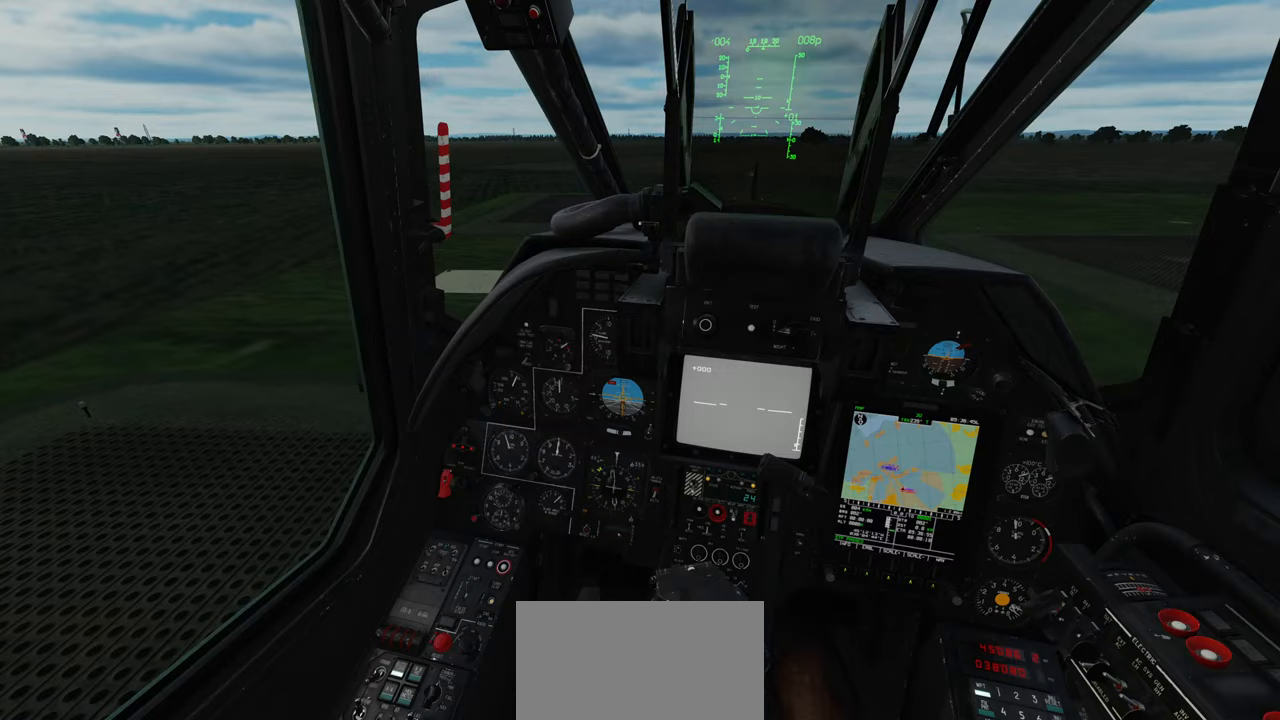
{"buttons": [], "left_stick": "center", "right_stick": "center", "events": []}
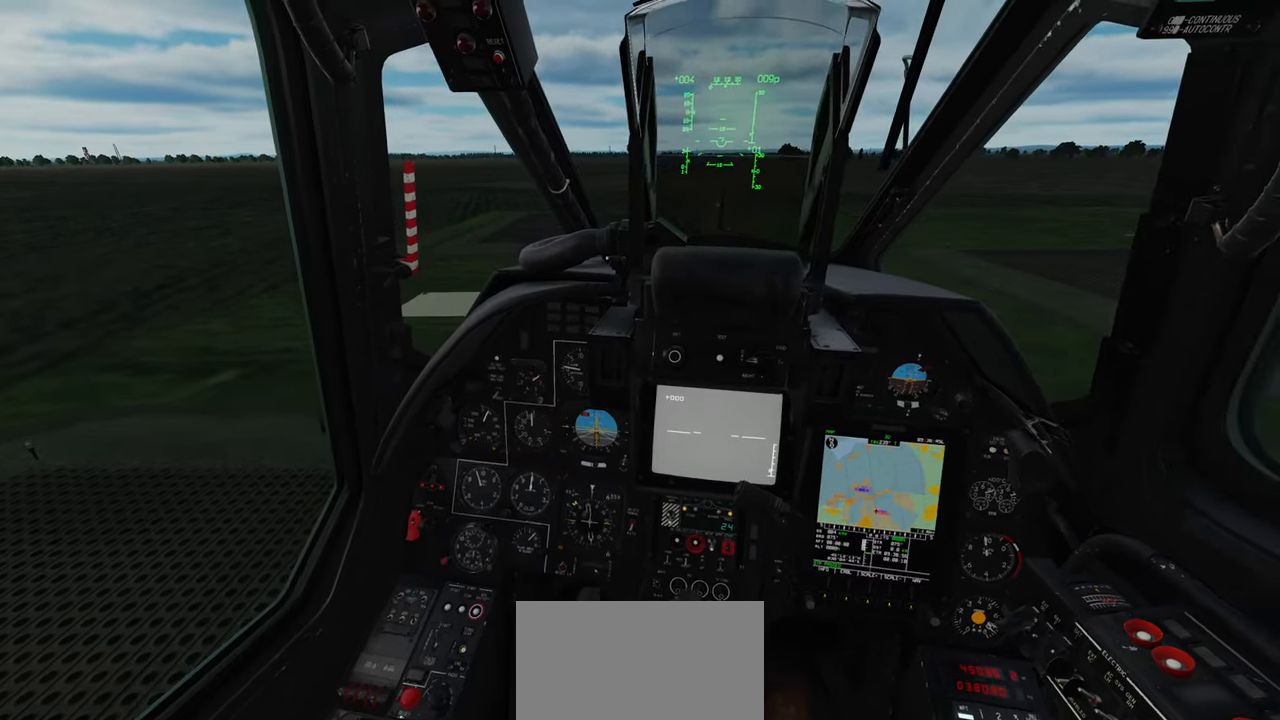
{"buttons": [], "left_stick": "center", "right_stick": "center", "events": []}
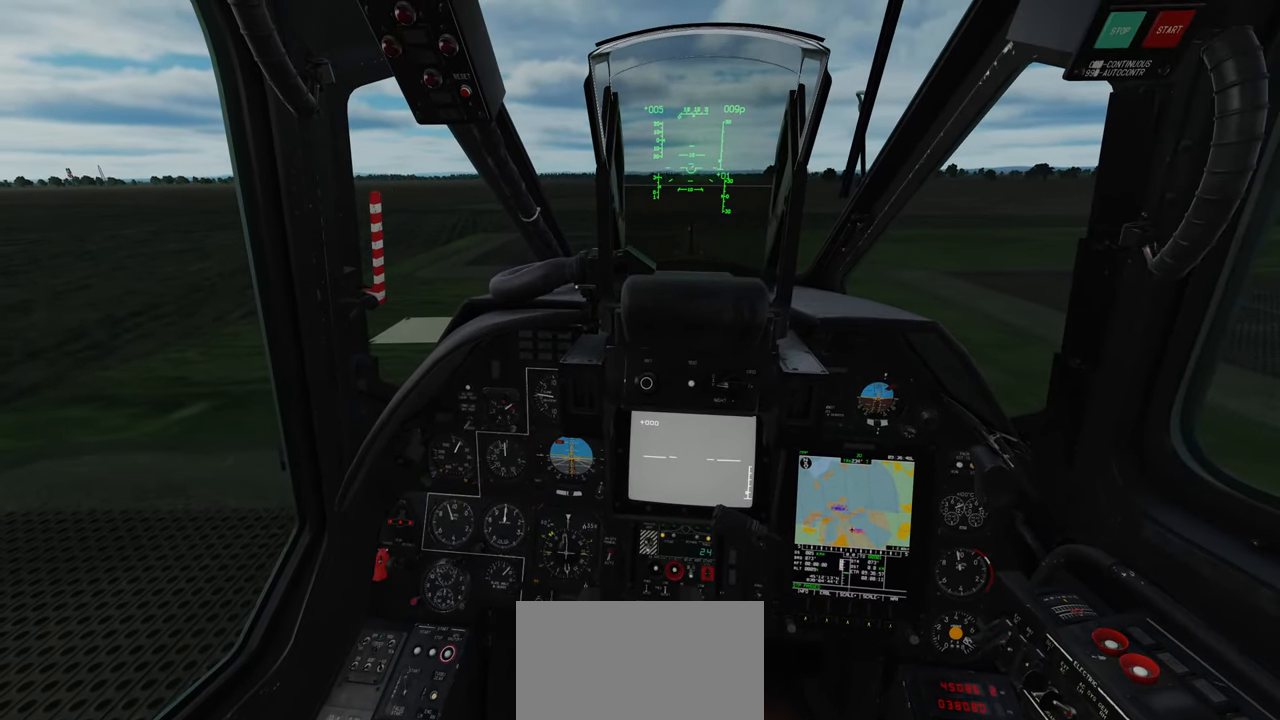
{"buttons": [], "left_stick": "center", "right_stick": "center", "events": []}
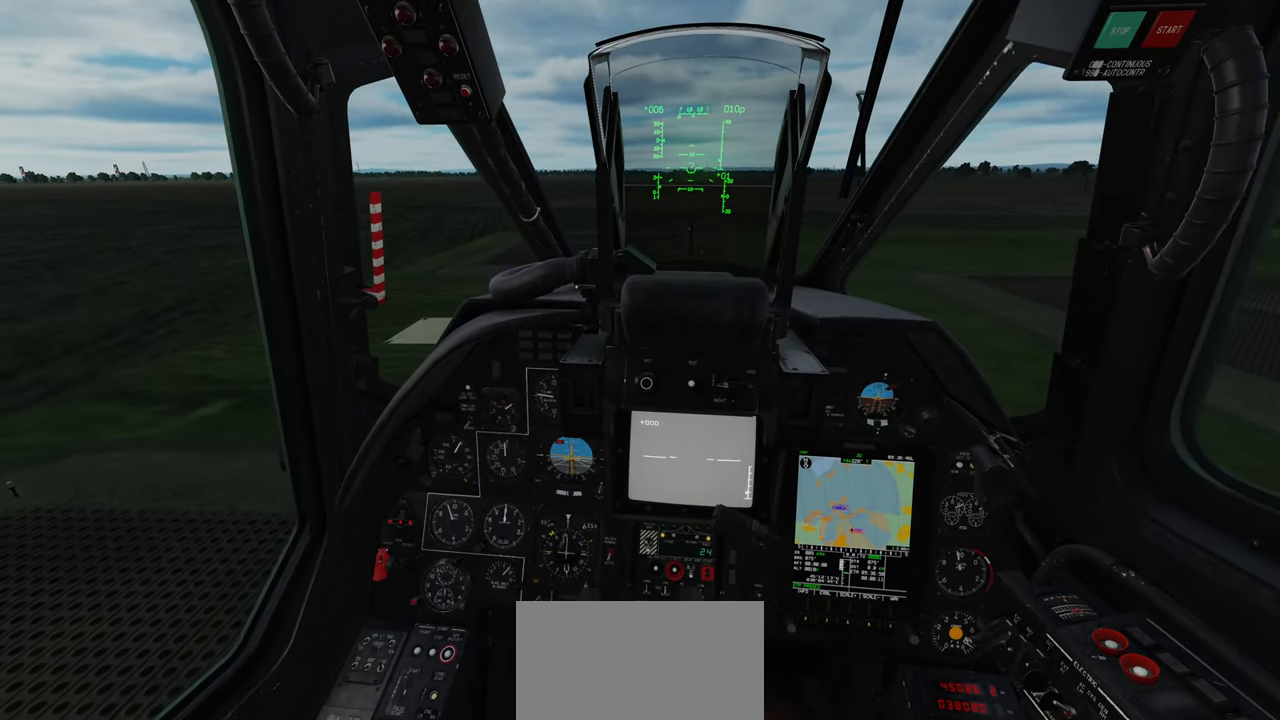
{"buttons": [], "left_stick": "center", "right_stick": "up", "events": [[333, "right_stick", "up"]]}
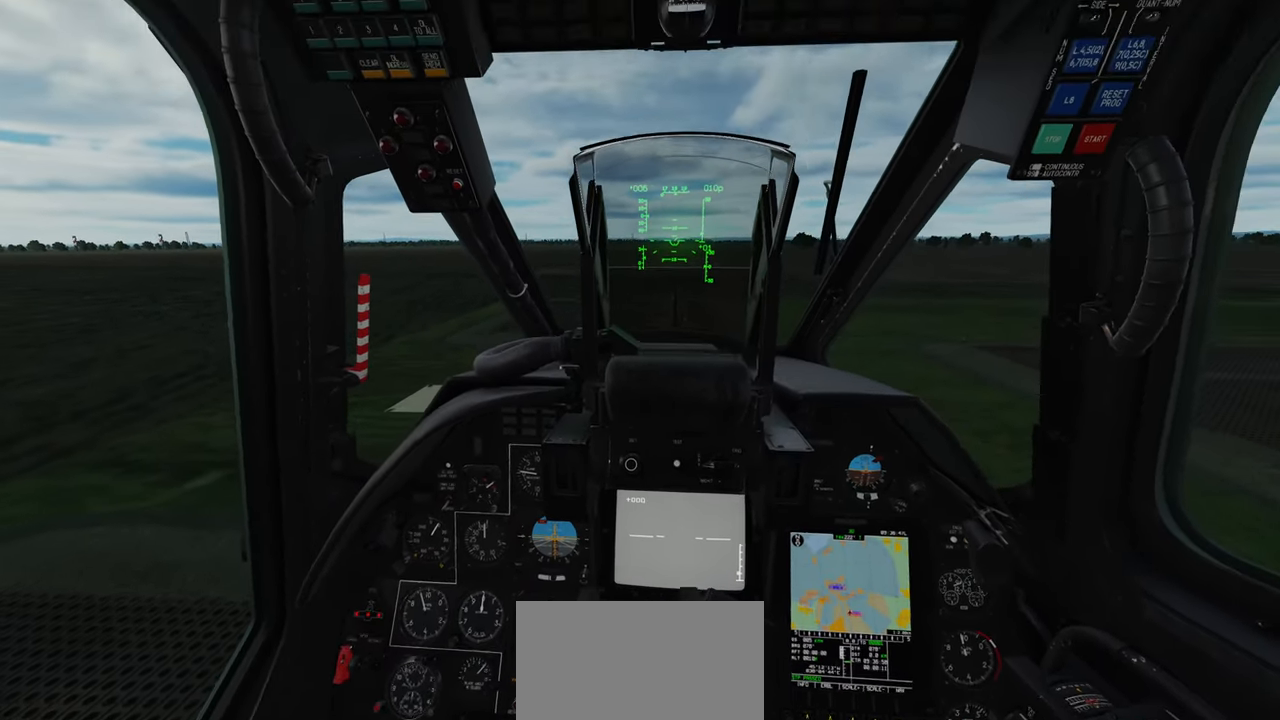
{"buttons": [], "left_stick": "center", "right_stick": "center", "events": [[67, "R2", "down"], [200, "R2", "up"], [333, "right_stick", "center"]]}
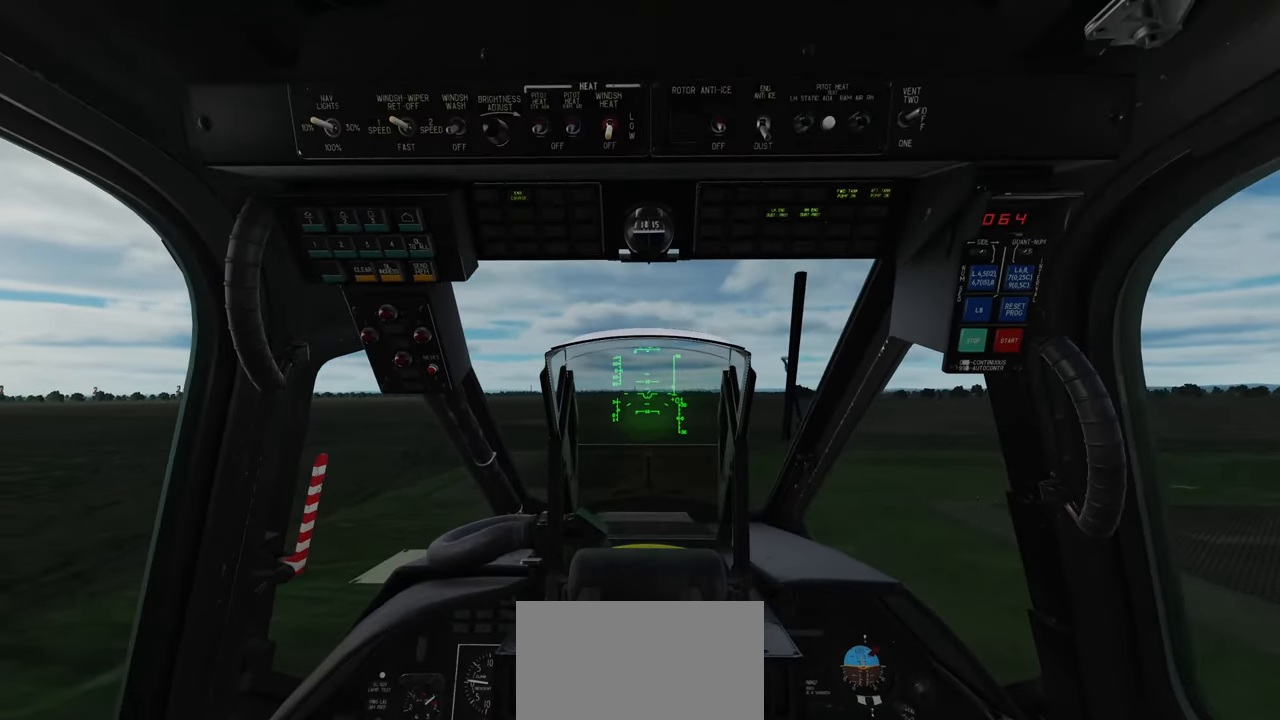
{"buttons": ["R2"], "left_stick": "center", "right_stick": "down", "events": [[217, "right_stick", "down"], [367, "R2", "down"]]}
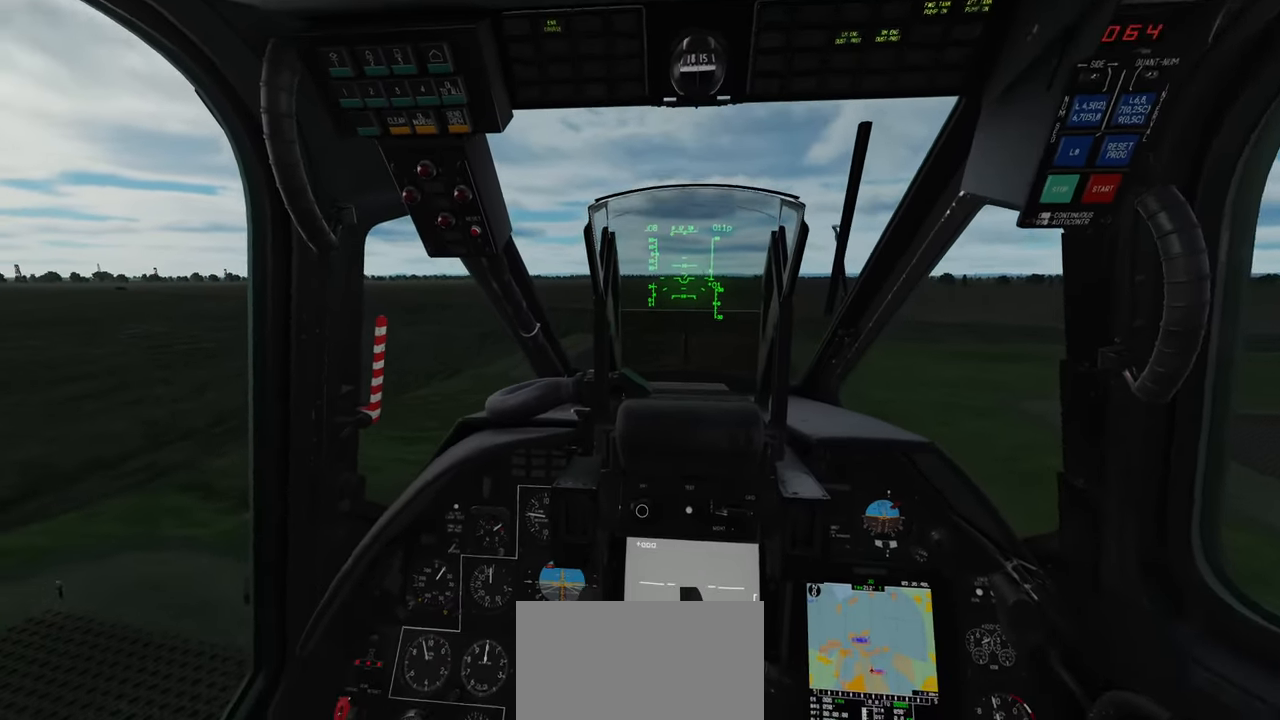
{"buttons": [], "left_stick": "center", "right_stick": "center", "events": [[50, "R2", "up"], [267, "right_stick", "center"]]}
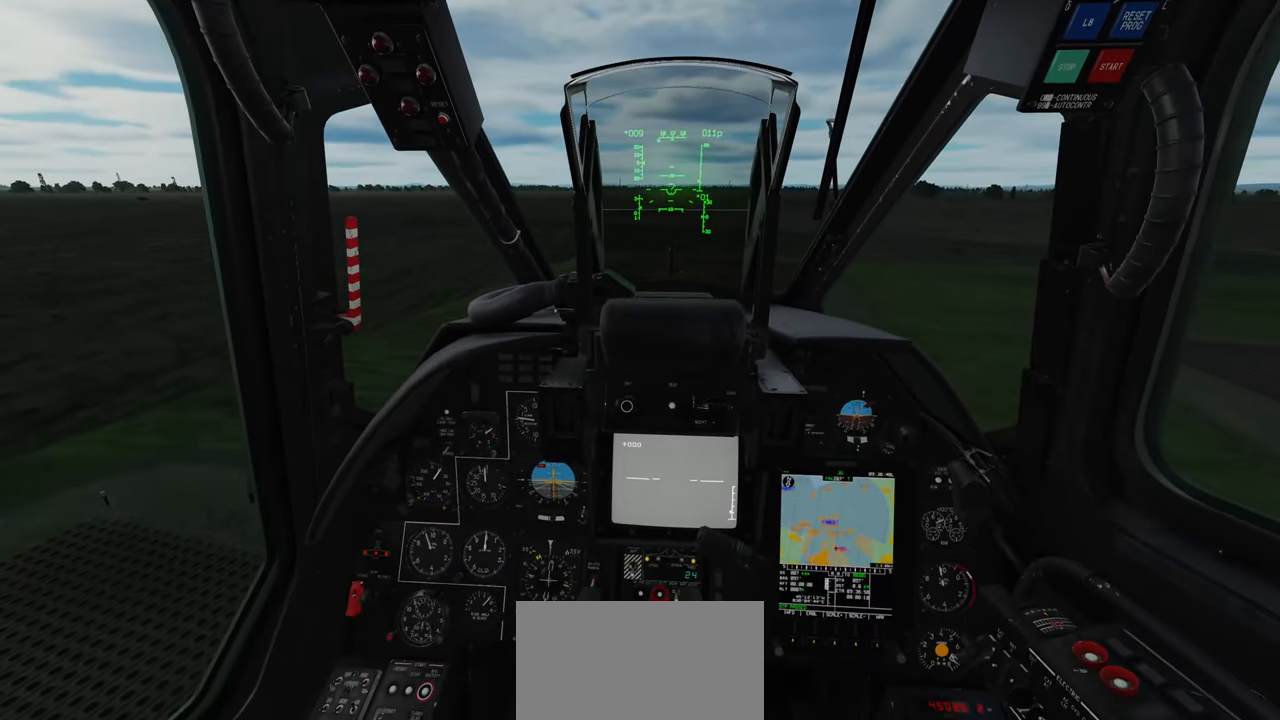
{"buttons": [], "left_stick": "center", "right_stick": "center", "events": []}
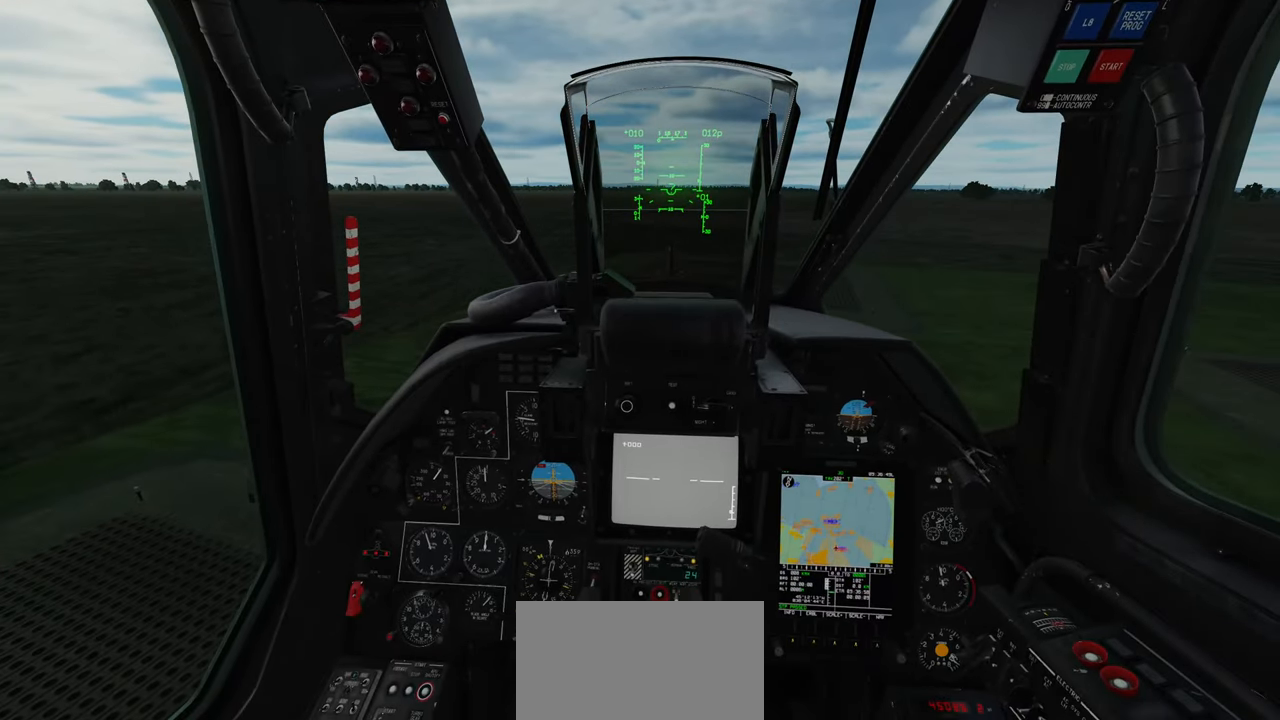
{"buttons": [], "left_stick": "center", "right_stick": "center", "events": []}
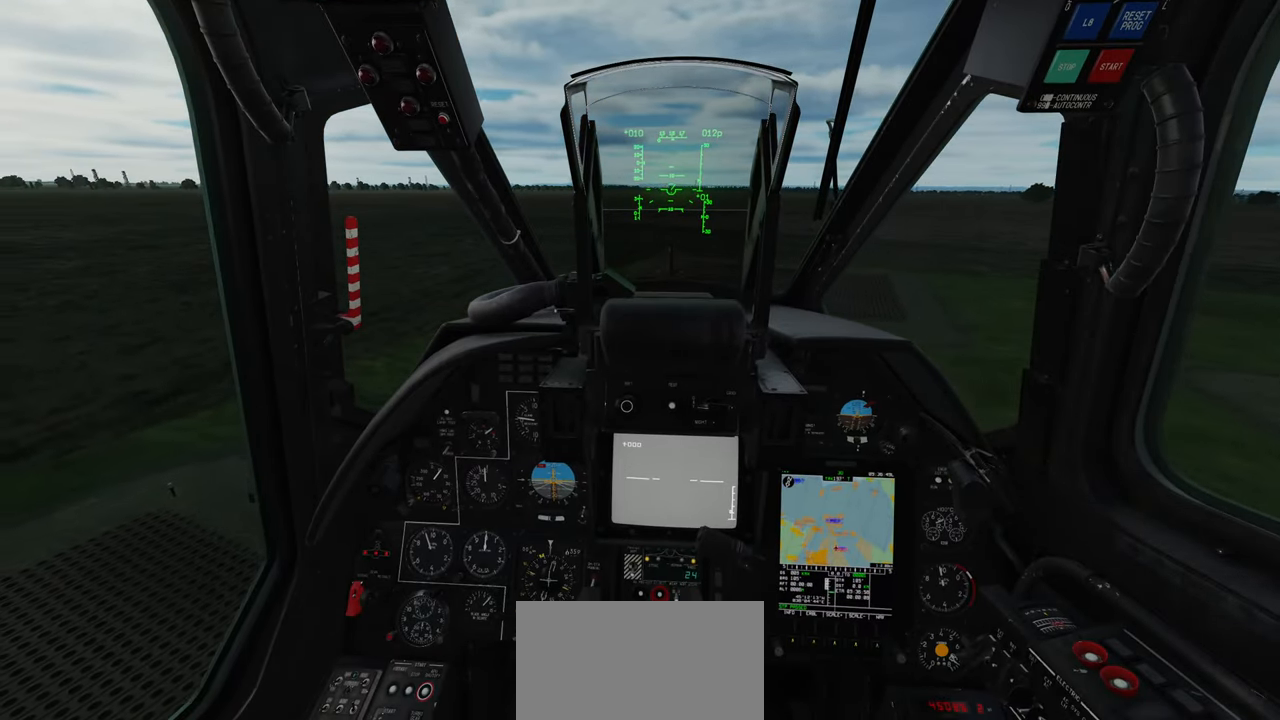
{"buttons": [], "left_stick": "center", "right_stick": "center", "events": []}
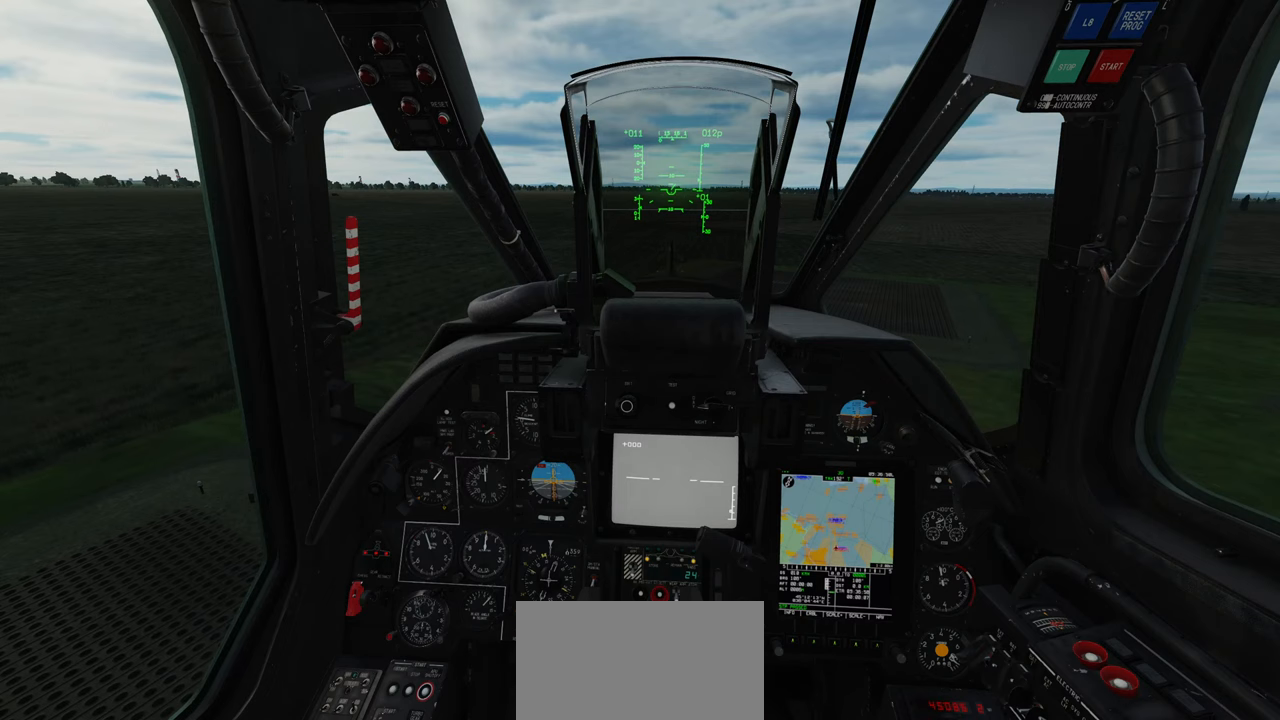
{"buttons": [], "left_stick": "center", "right_stick": "center", "events": []}
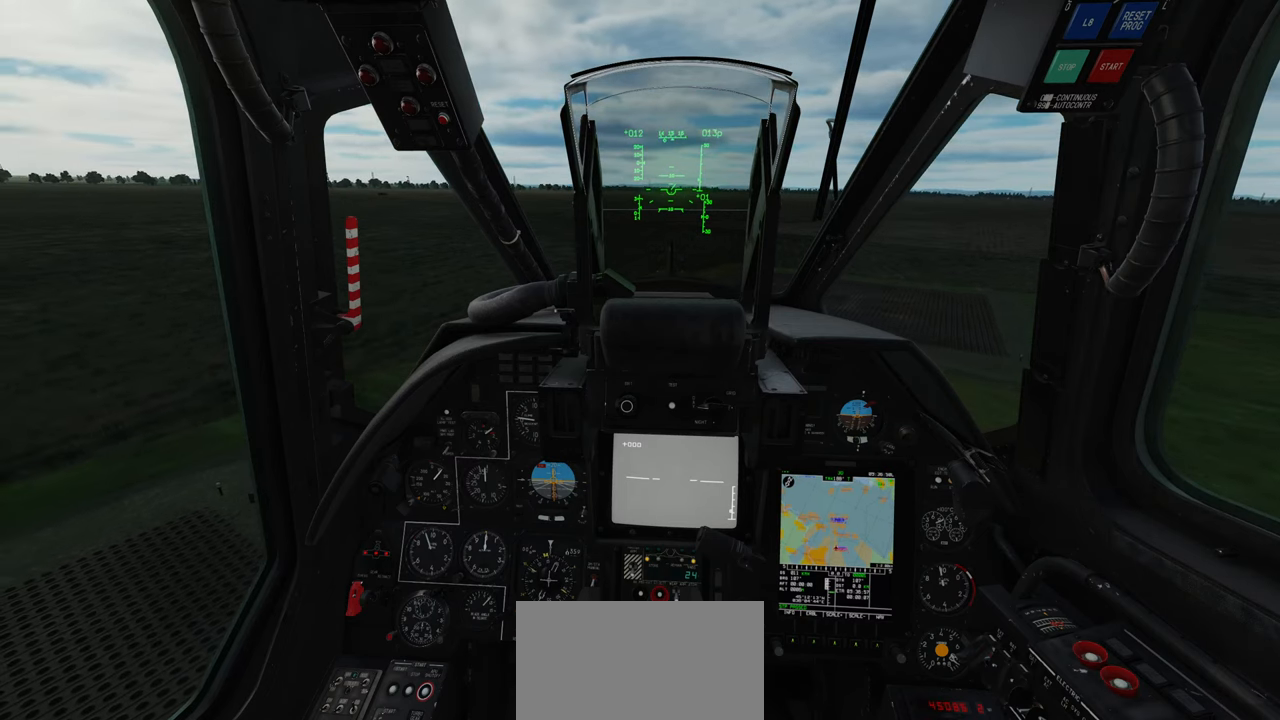
{"buttons": [], "left_stick": "center", "right_stick": "center", "events": [[133, "A", "down"], [217, "A", "up"], [283, "A", "down"], [350, "A", "up"]]}
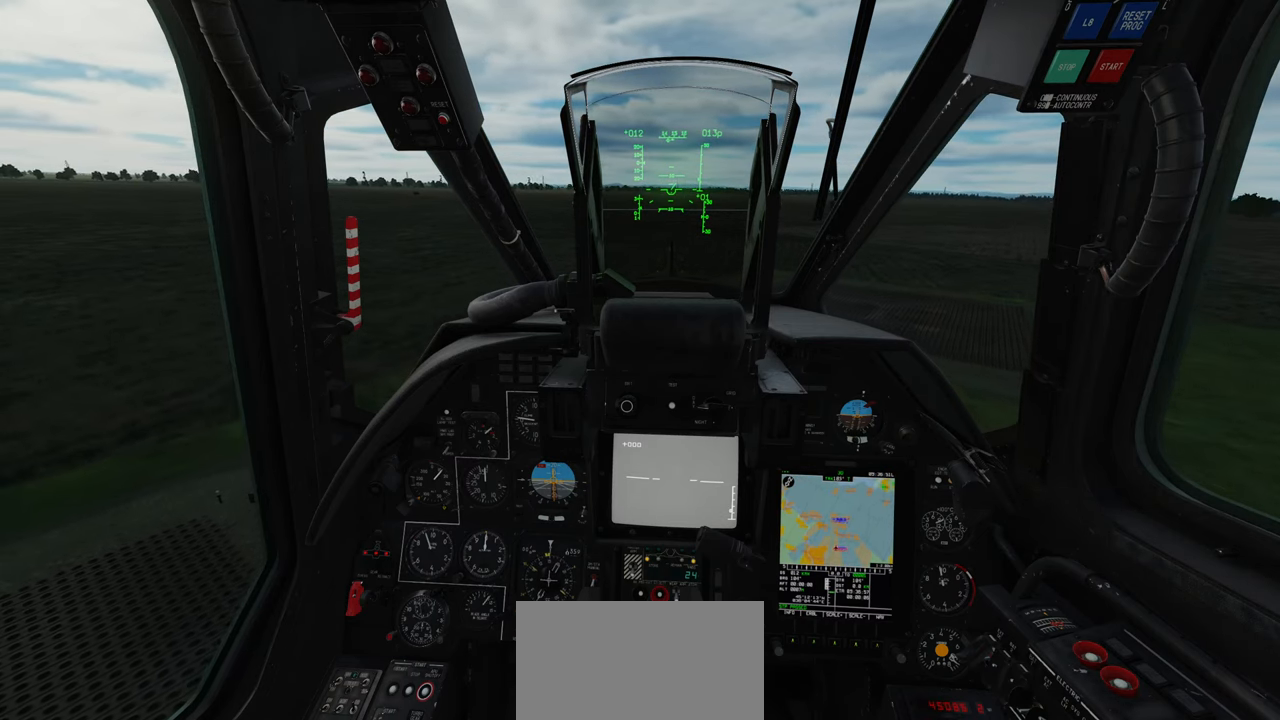
{"buttons": [], "left_stick": "center", "right_stick": "center", "events": []}
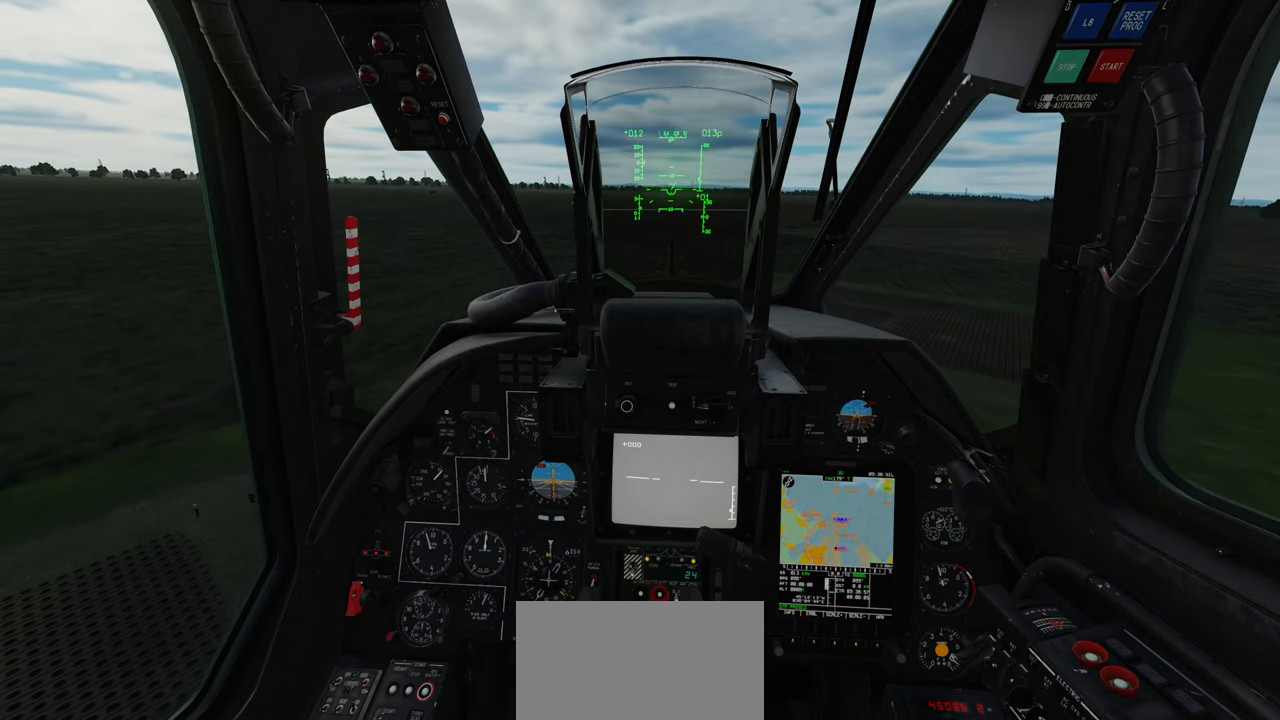
{"buttons": [], "left_stick": "center", "right_stick": "center", "events": []}
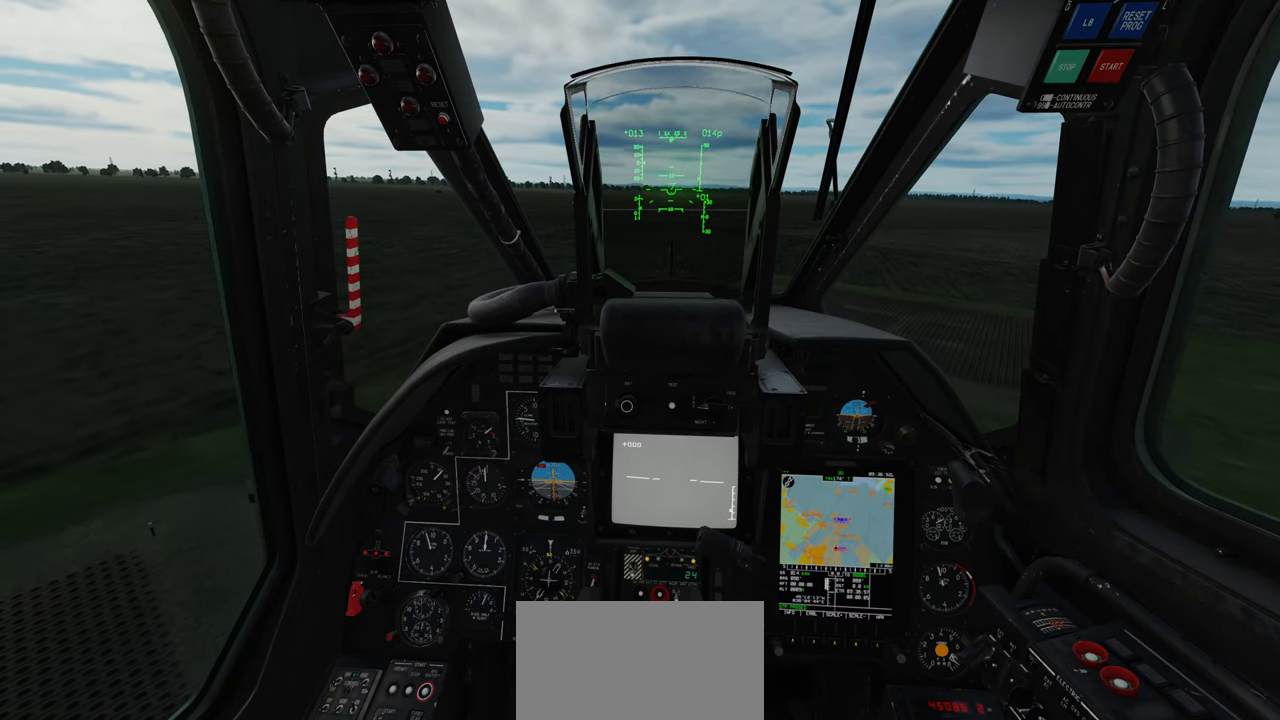
{"buttons": [], "left_stick": "center", "right_stick": "center", "events": []}
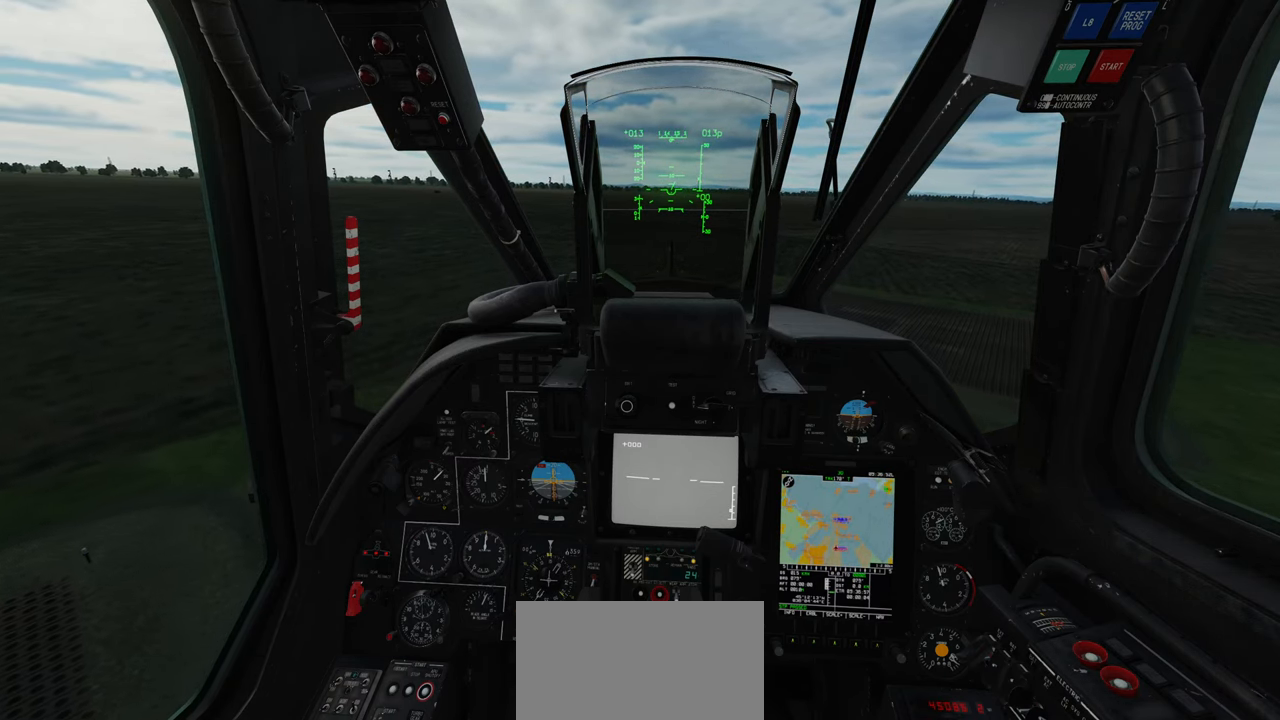
{"buttons": [], "left_stick": "center", "right_stick": "center", "events": [[267, "B", "down"], [300, "B", "up"], [400, "B", "down"], [450, "B", "up"]]}